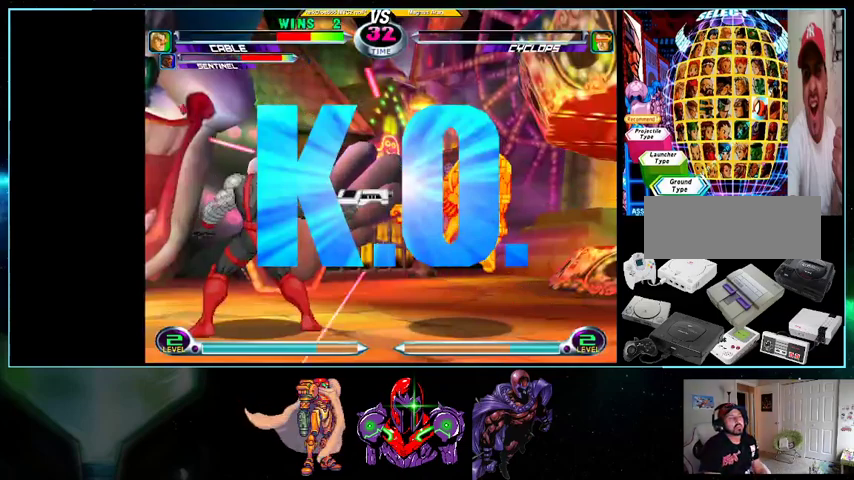
Gameplay with a controller (Nintendo layout); each line is a JSON object with the inputs held at the frame after it. "events" lists button and stick changes between this image and that frame as [ms after this image, input, new state], when the widget could be followed in between. Not read: L3 R3.
{"buttons": [], "events": []}
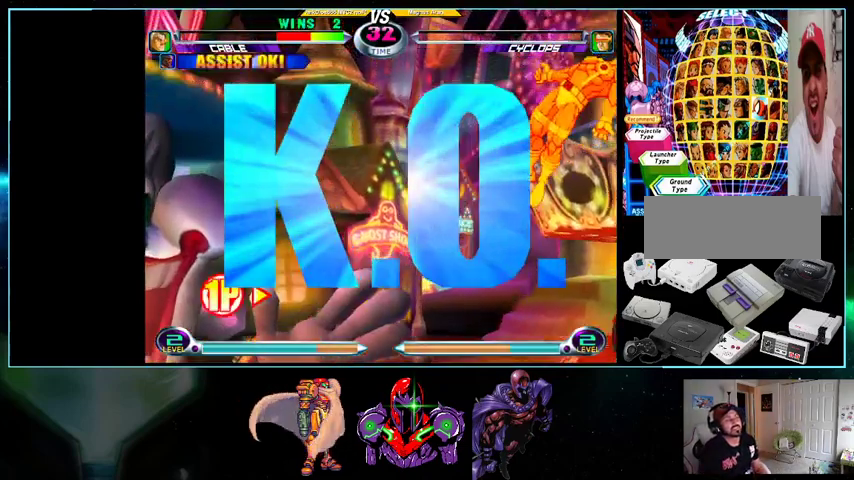
{"buttons": [], "events": []}
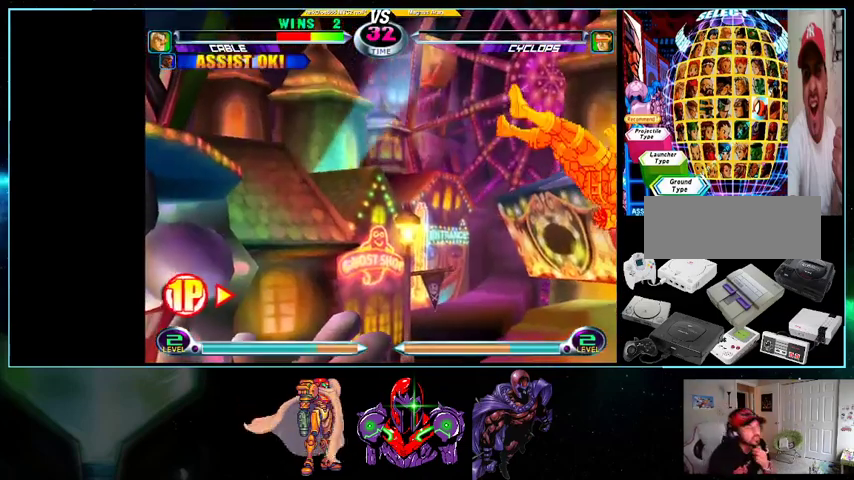
{"buttons": [], "events": []}
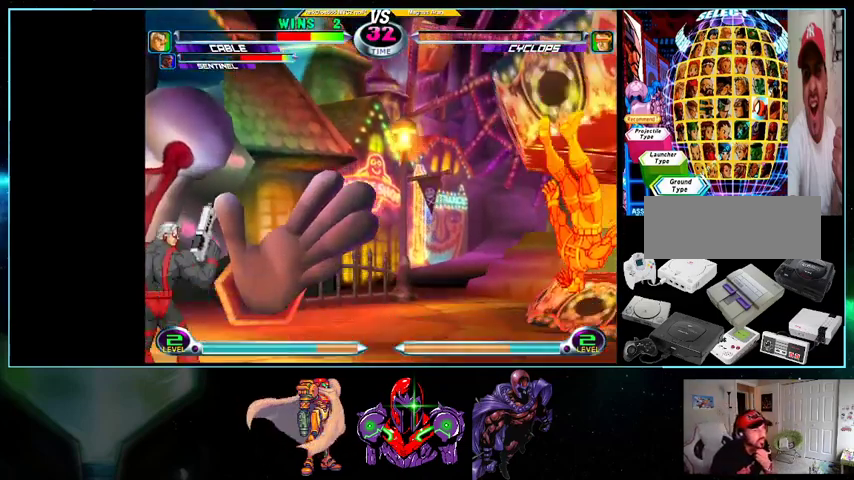
{"buttons": [], "events": []}
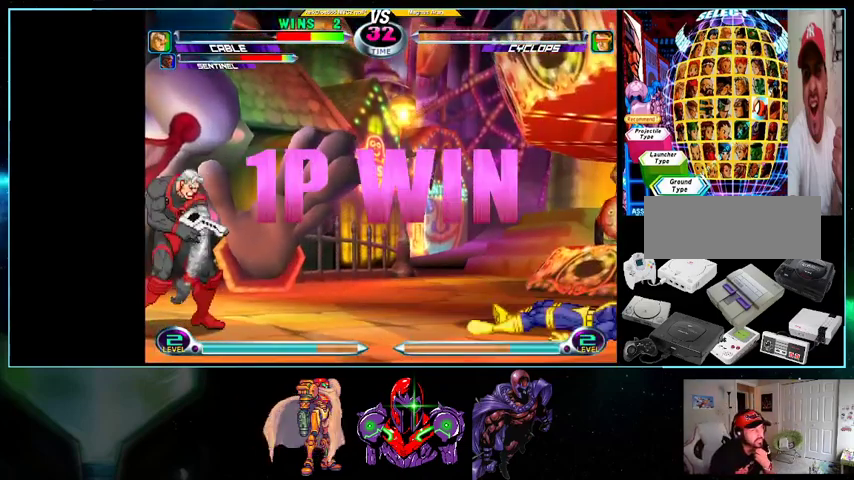
{"buttons": [], "events": []}
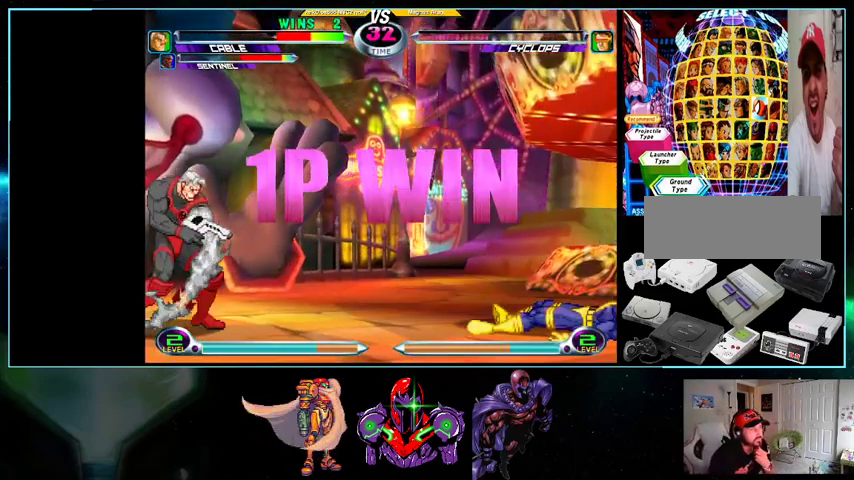
{"buttons": [], "events": []}
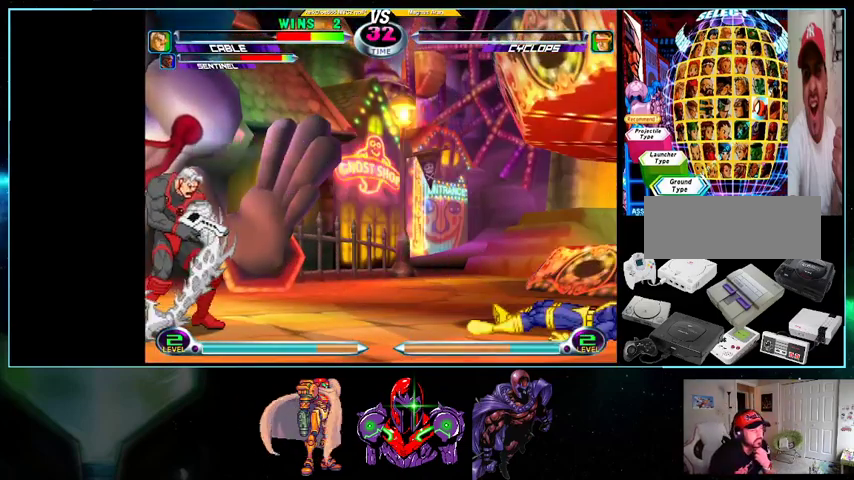
{"buttons": [], "events": []}
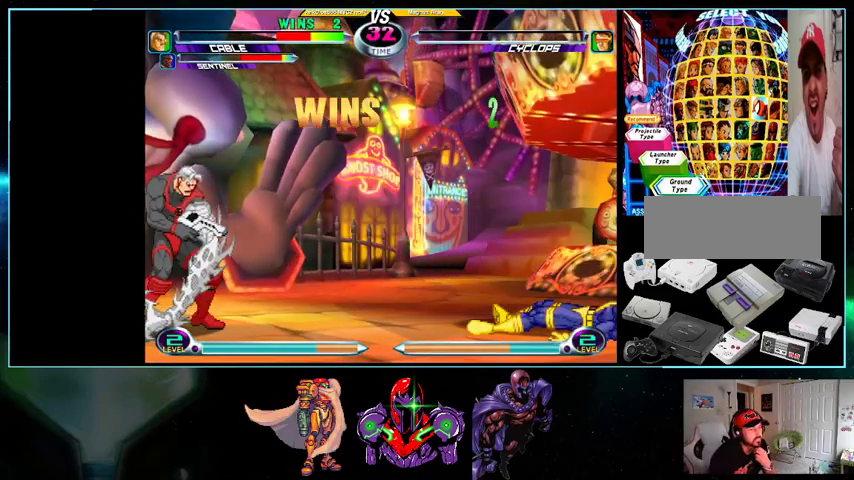
{"buttons": [], "events": []}
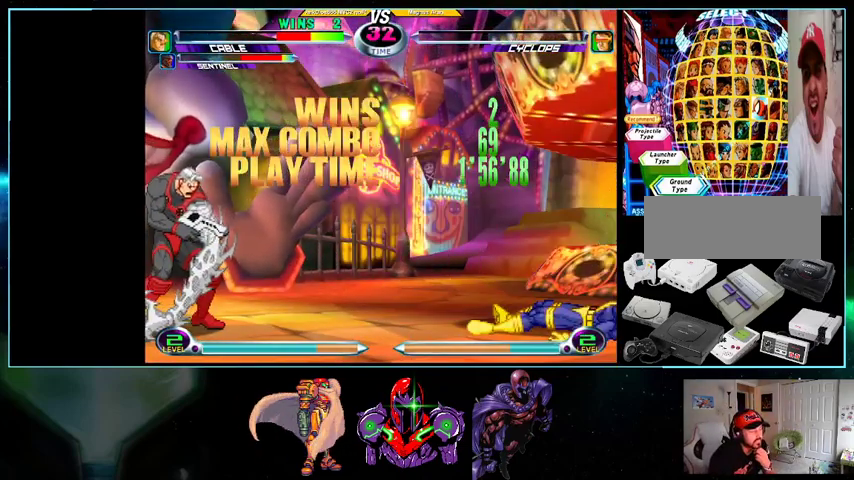
{"buttons": ["A"], "events": [[300, "A", "down"]]}
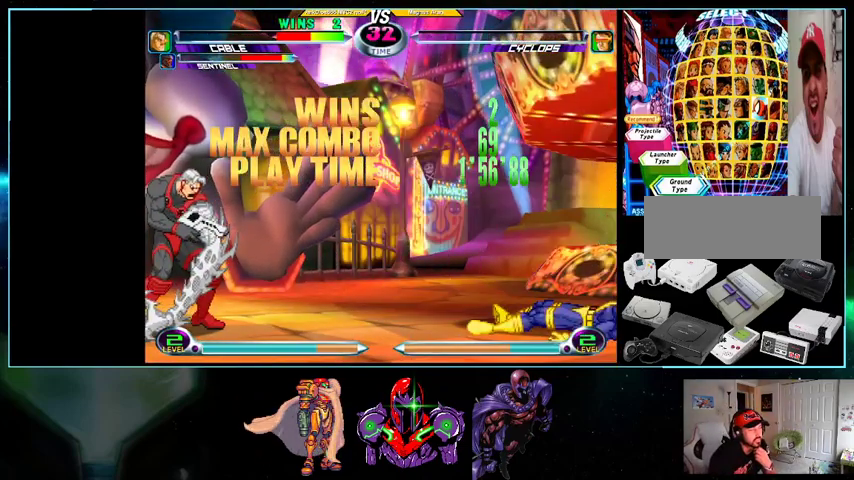
{"buttons": ["A"], "events": []}
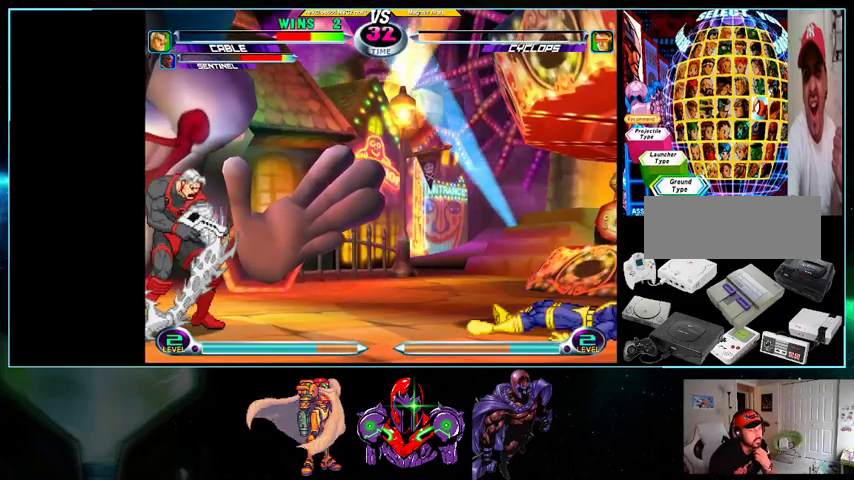
{"buttons": ["A"], "events": []}
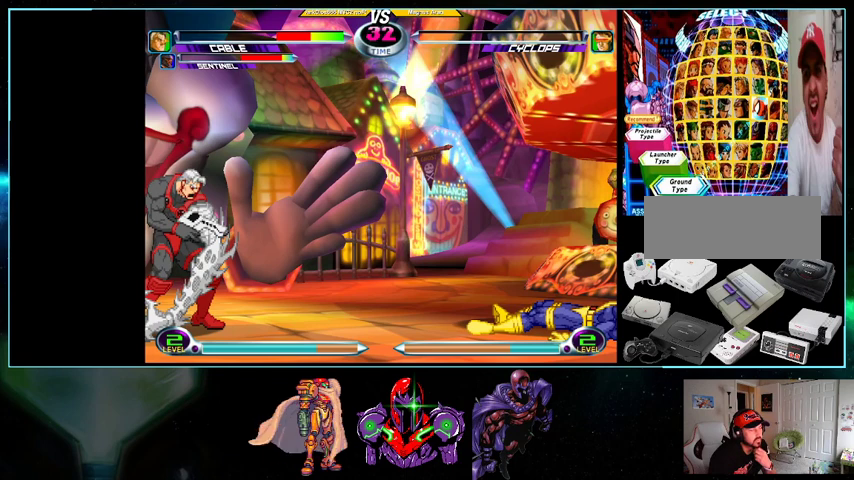
{"buttons": ["A"], "events": []}
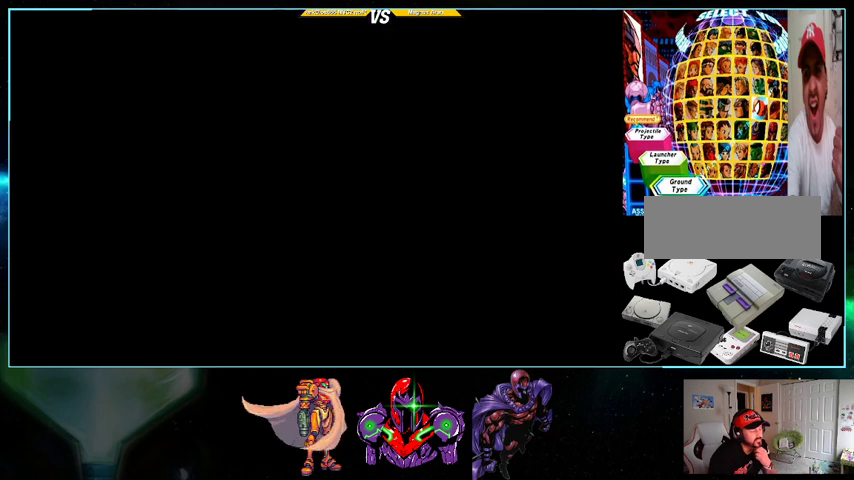
{"buttons": ["A"], "events": []}
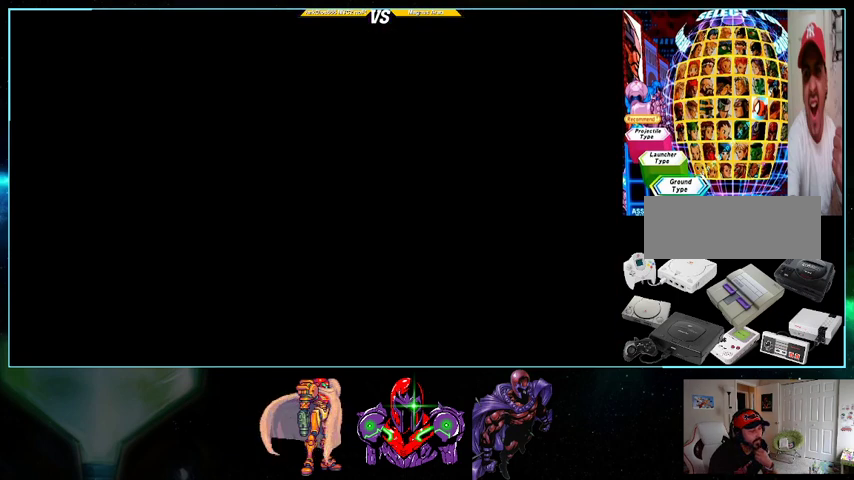
{"buttons": ["A"], "events": []}
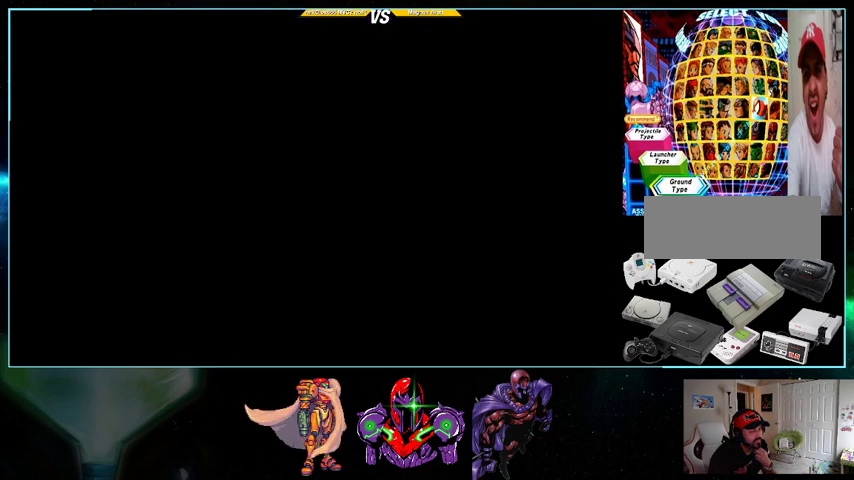
{"buttons": ["A"], "events": [[400, "A", "up"], [433, "A", "down"]]}
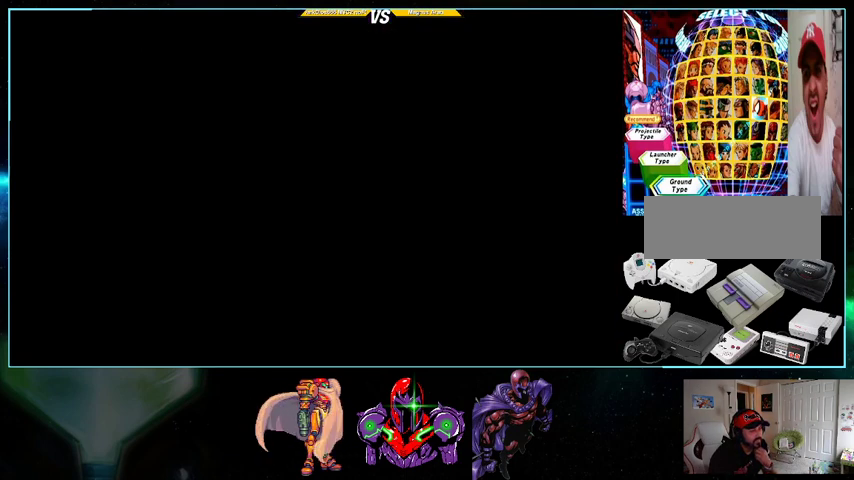
{"buttons": ["A"], "events": []}
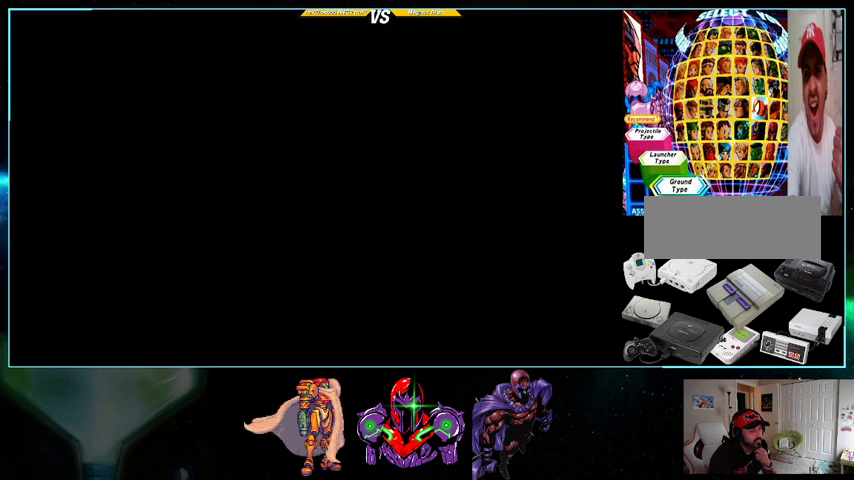
{"buttons": [], "events": [[200, "A", "up"]]}
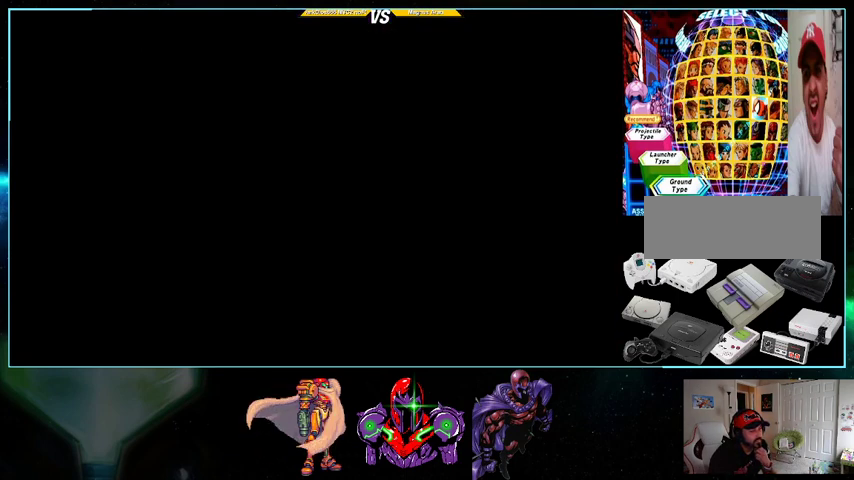
{"buttons": ["A"], "events": [[433, "A", "down"]]}
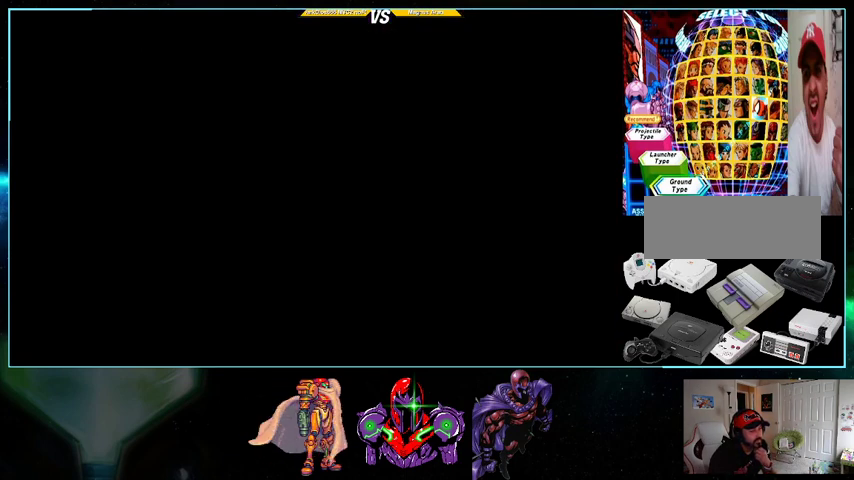
{"buttons": [], "events": [[133, "A", "up"]]}
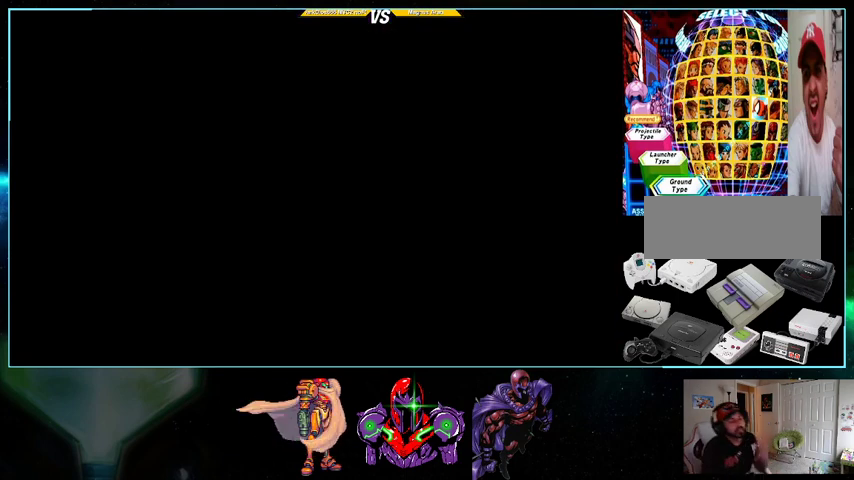
{"buttons": [], "events": []}
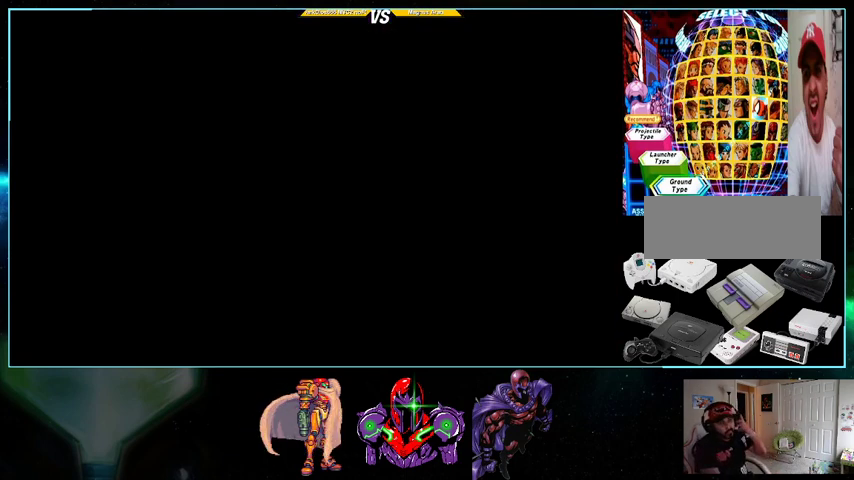
{"buttons": [], "events": []}
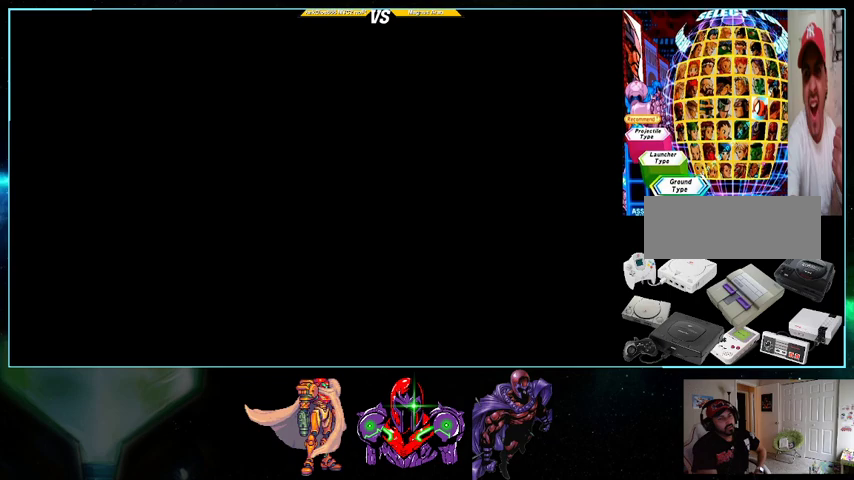
{"buttons": [], "events": []}
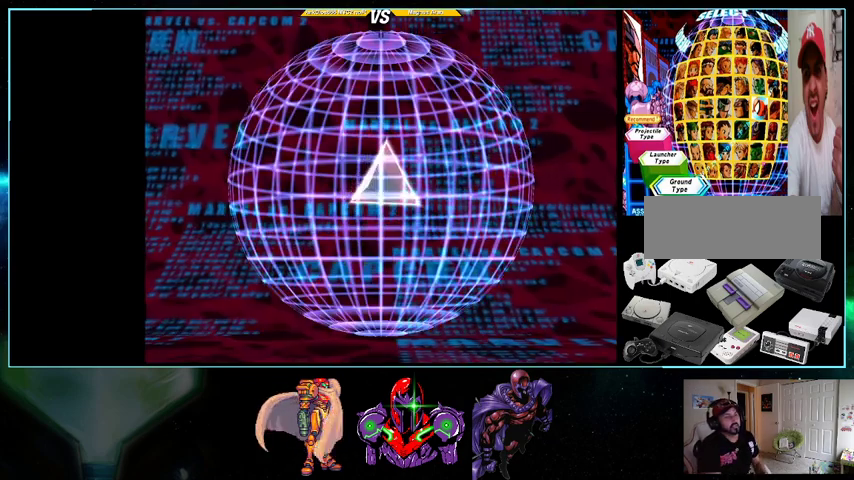
{"buttons": [], "events": [[400, "A", "down"], [500, "A", "up"]]}
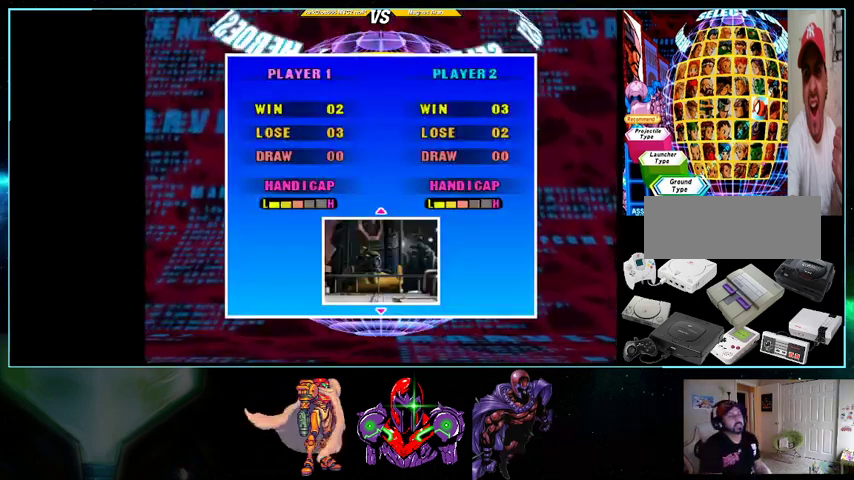
{"buttons": [], "events": [[100, "A", "down"], [133, "A", "up"], [200, "A", "down"], [267, "A", "up"]]}
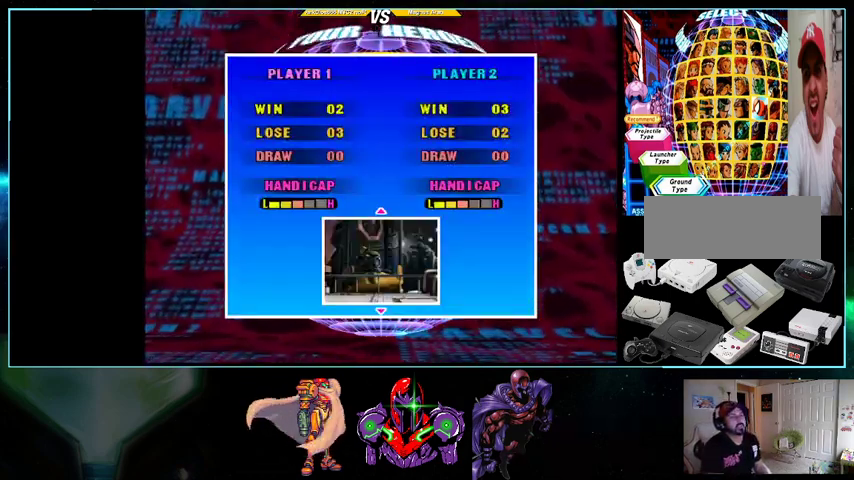
{"buttons": [], "events": []}
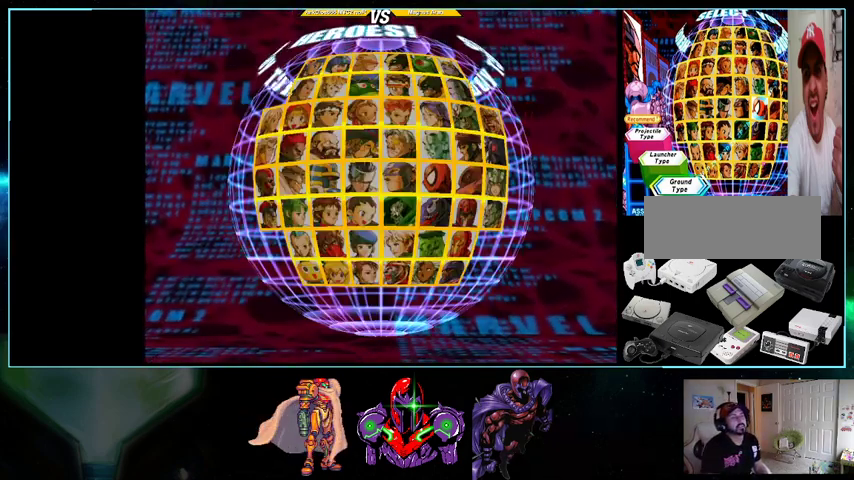
{"buttons": [], "events": []}
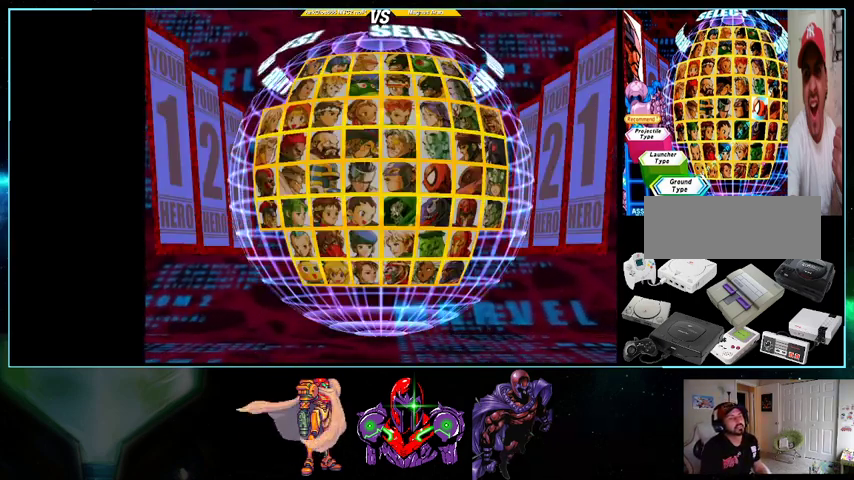
{"buttons": [], "events": [[200, "DPAD_RIGHT", "down"], [300, "DPAD_RIGHT", "up"], [367, "DPAD_RIGHT", "down"], [467, "DPAD_RIGHT", "up"]]}
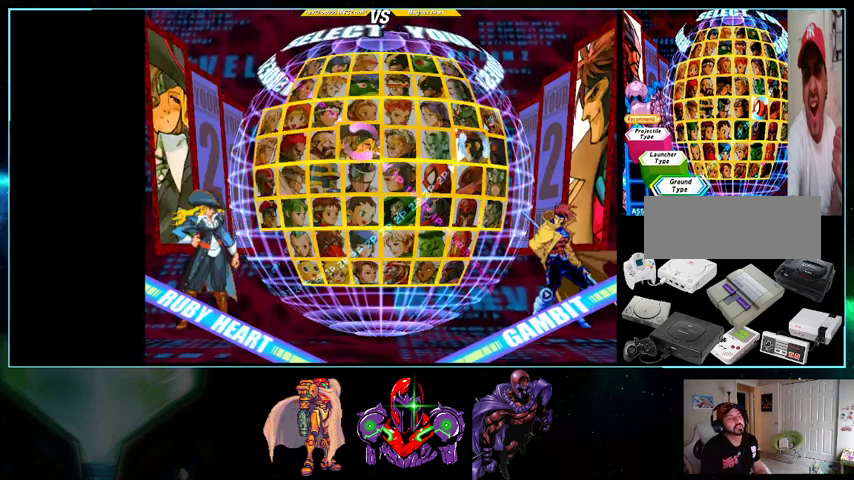
{"buttons": [], "events": [[33, "DPAD_DOWN", "down"], [200, "DPAD_DOWN", "up"], [233, "DPAD_DOWN", "down"], [333, "DPAD_DOWN", "up"], [400, "DPAD_DOWN", "down"], [500, "DPAD_DOWN", "up"]]}
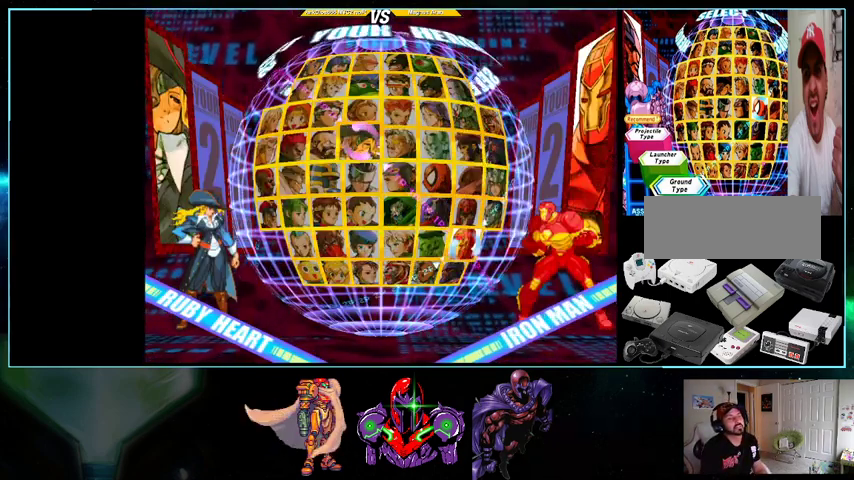
{"buttons": [], "events": [[100, "DPAD_DOWN", "down"], [200, "DPAD_DOWN", "up"]]}
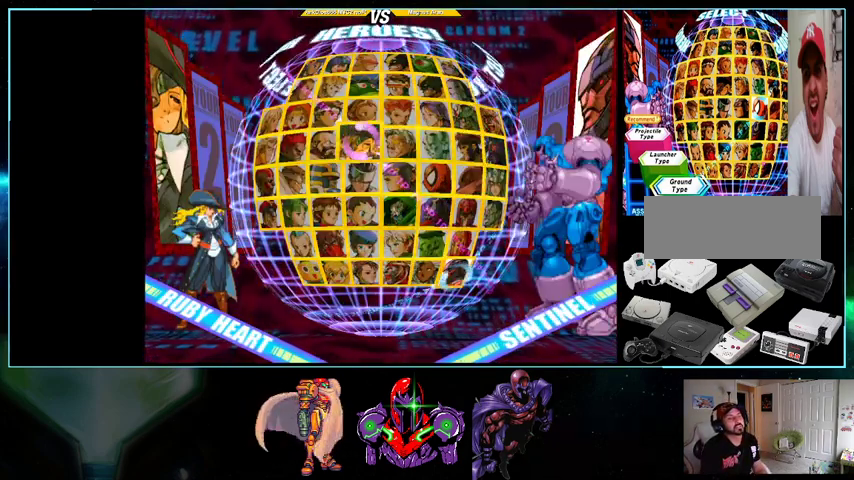
{"buttons": [], "events": [[400, "R1", "down"], [500, "R1", "up"]]}
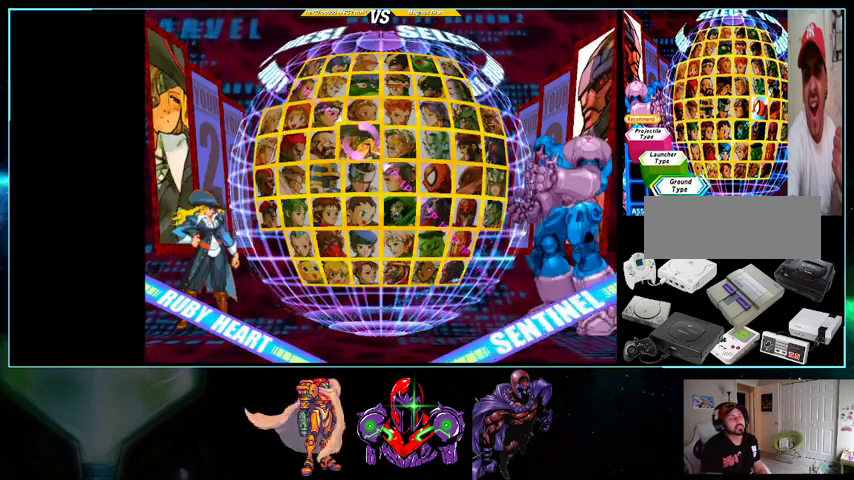
{"buttons": [], "events": []}